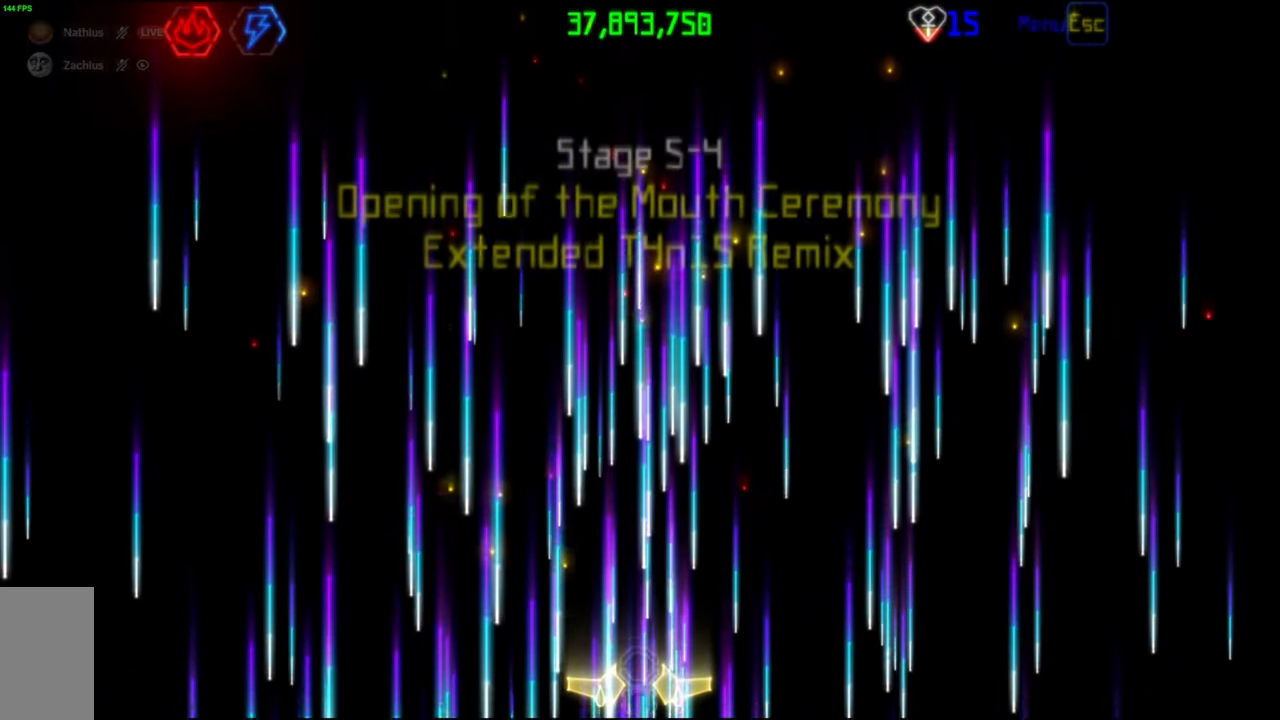
Gameplay with keyboard and mouse; each line is a JSON object with the keys and mouse buttons held at the frame after it. "events" lists presses ("down") and releases ("up") of "mouse_left", "mouse_wheel", "mouse_right", "mouse_mb4" and "mouse_mb5" between this image and that frame as [ms after this image, input, new state], when the widget could be followed in between. "mouse_left", "mouse_wheel", "mouse_right", "mouse_mb4", "mouse_mb5" = the "left", "wheel", "right", "mb4", "mb5" buttons of the "mouse" list. No other keys are recorded. "wheel" means that the mouse wheel is clicked or scrolled. Mouse movement is not recorded.
{"keys": [], "mouse": [], "events": [[383, "mouse_mb5", "down"], [450, "mouse_mb5", "up"]]}
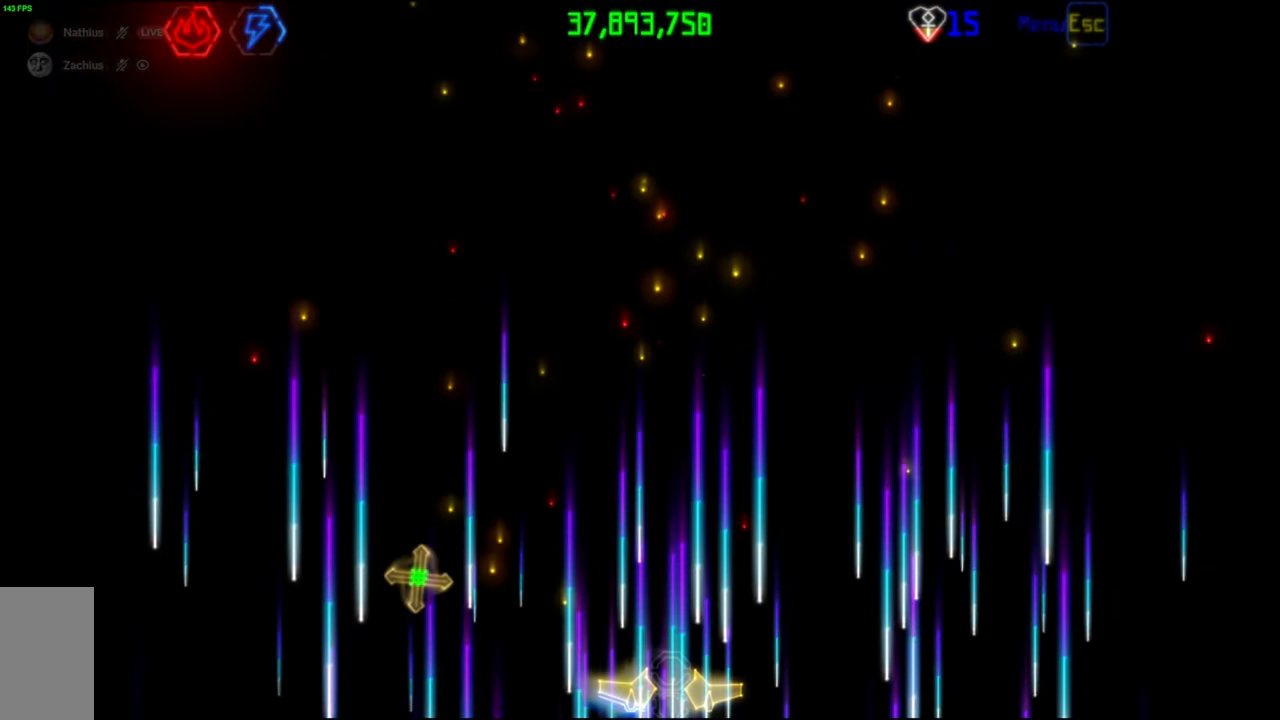
{"keys": [], "mouse": [], "events": []}
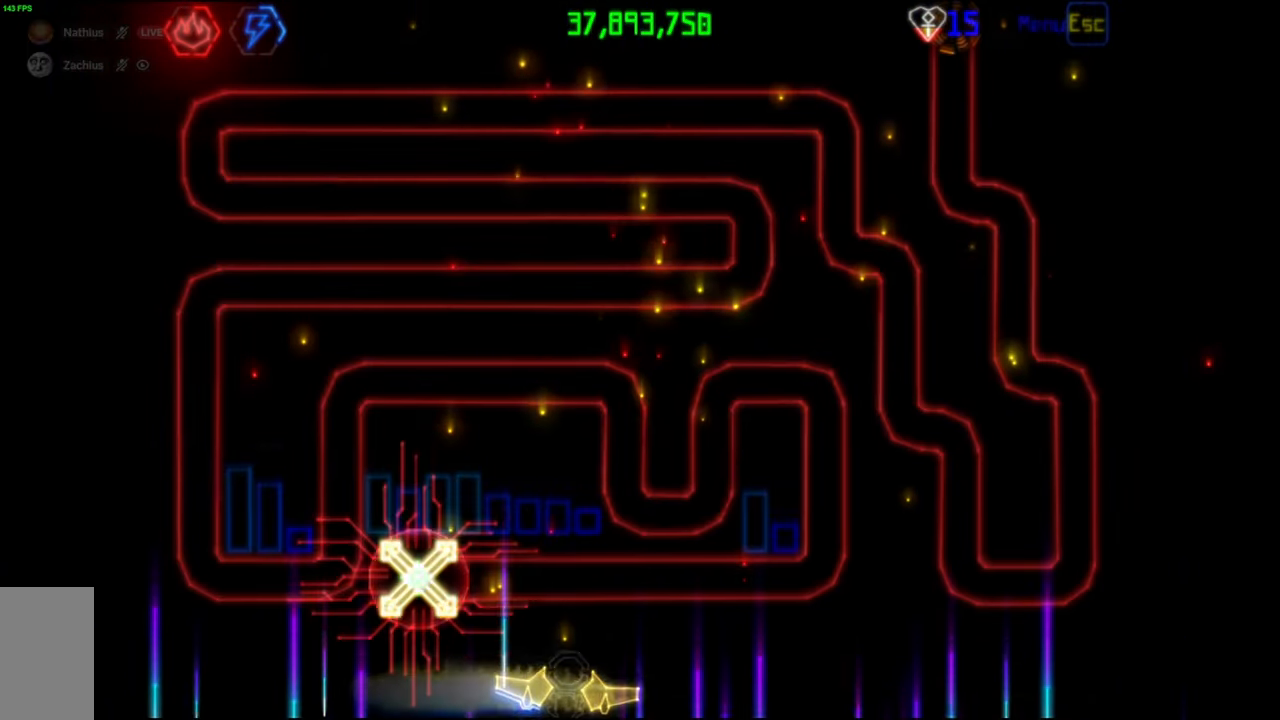
{"keys": [], "mouse": [], "events": []}
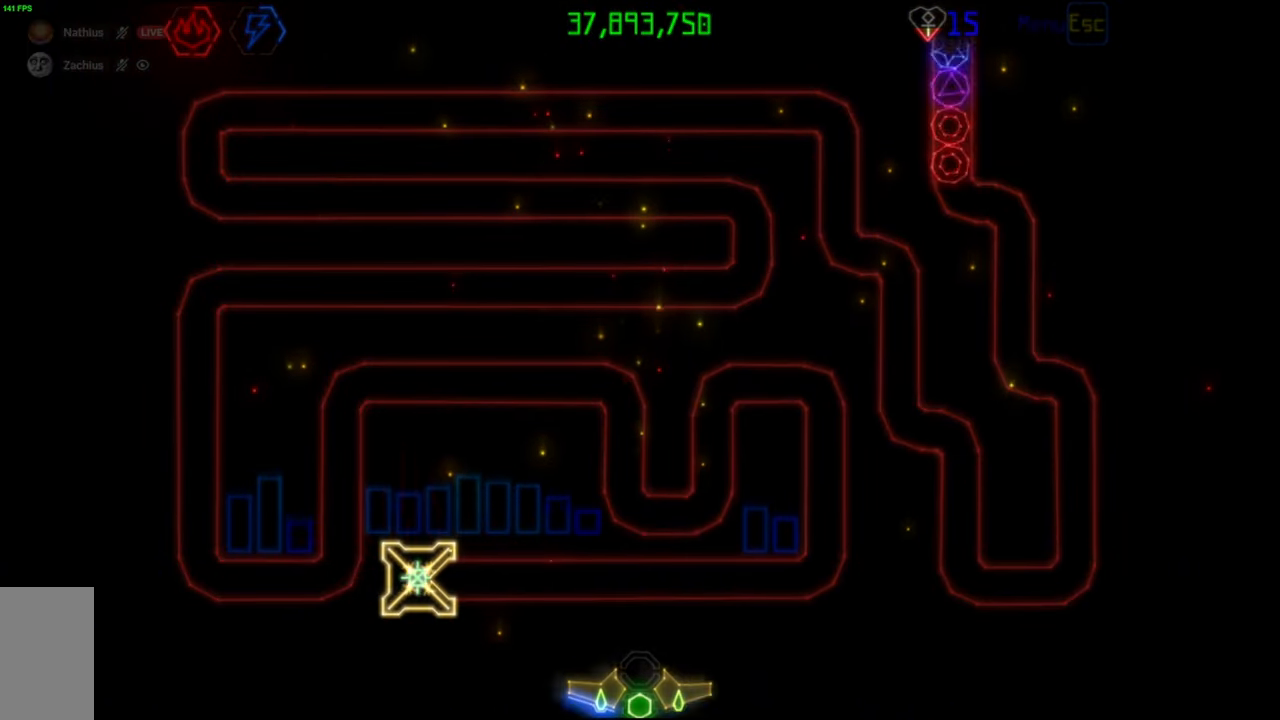
{"keys": [], "mouse": [], "events": []}
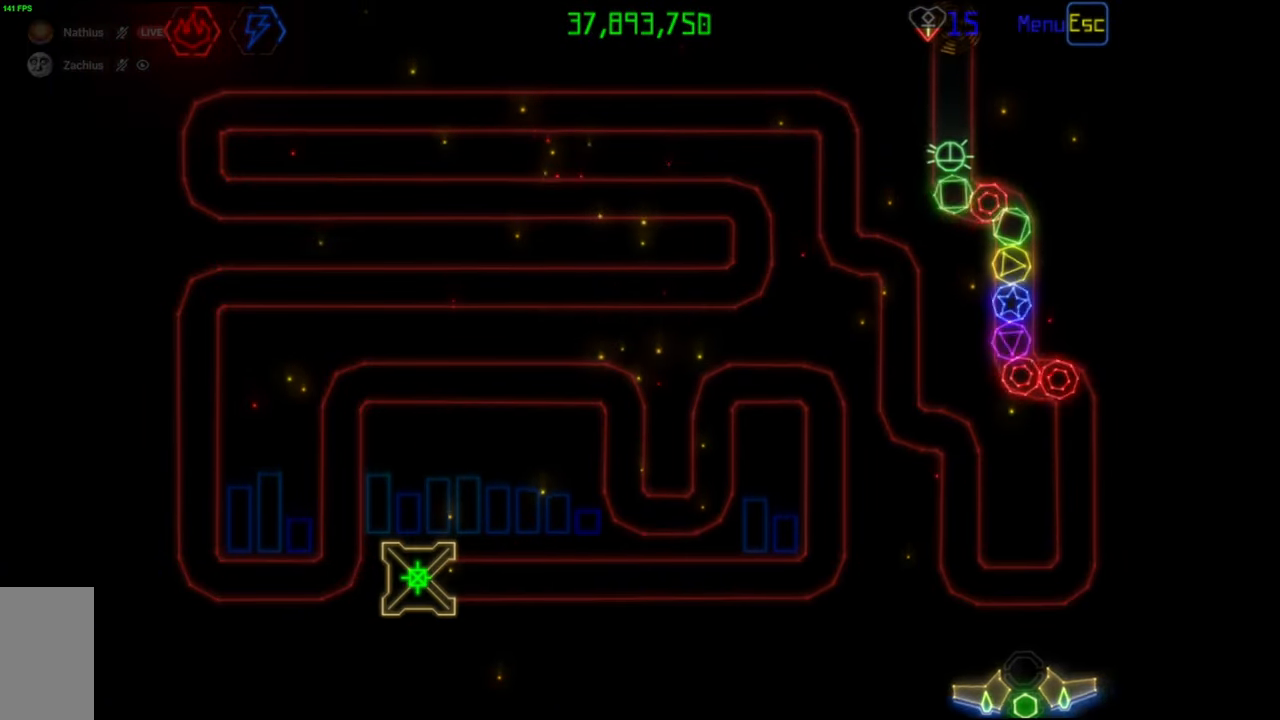
{"keys": [], "mouse": [], "events": []}
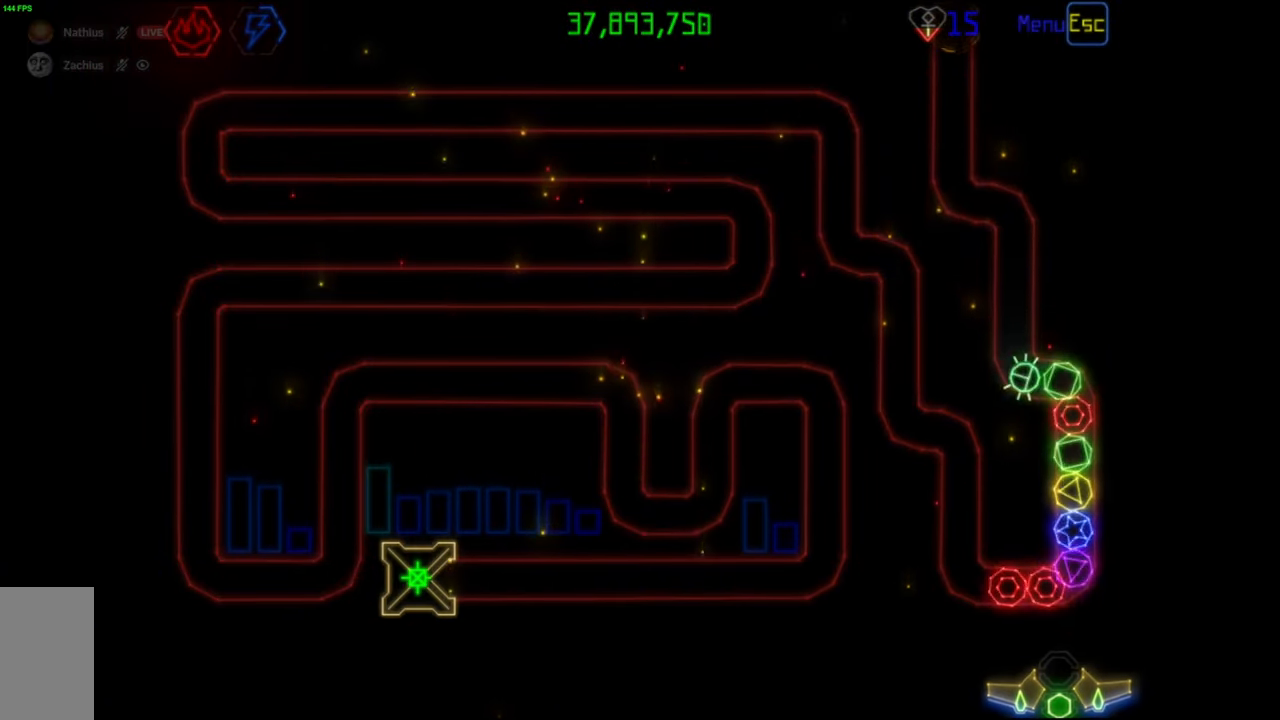
{"keys": [], "mouse": [], "events": []}
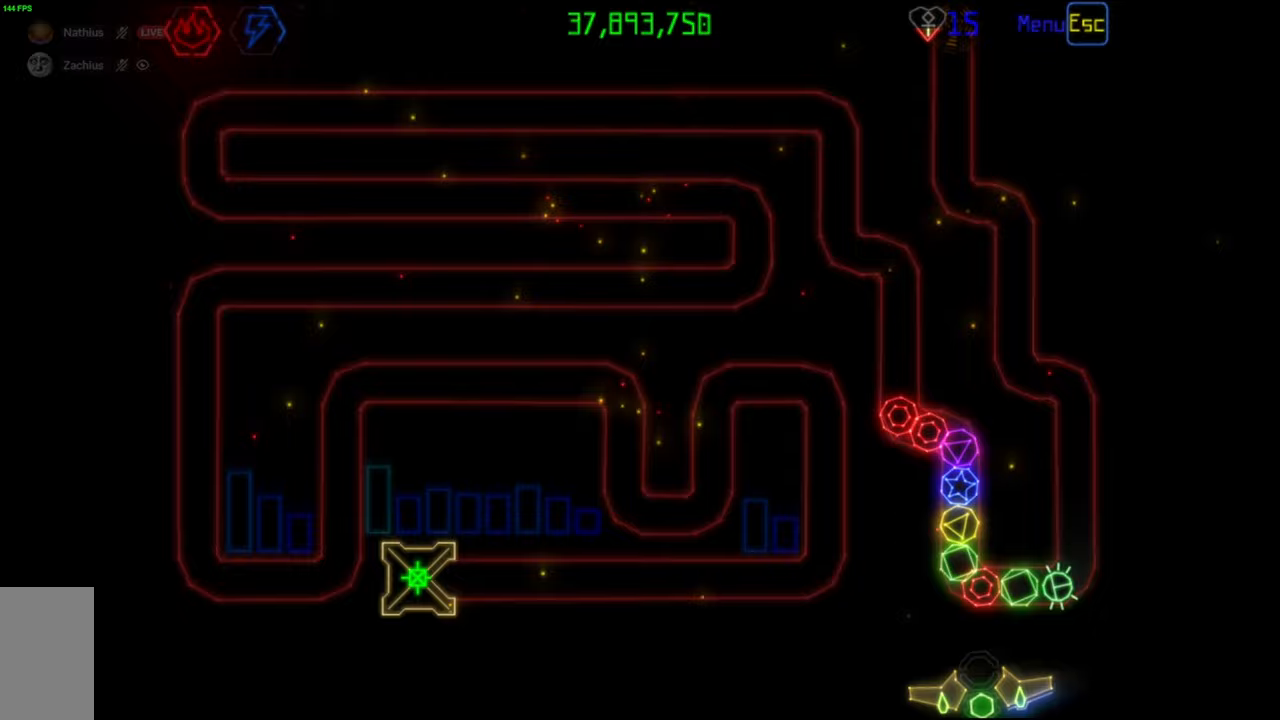
{"keys": [], "mouse": [], "events": []}
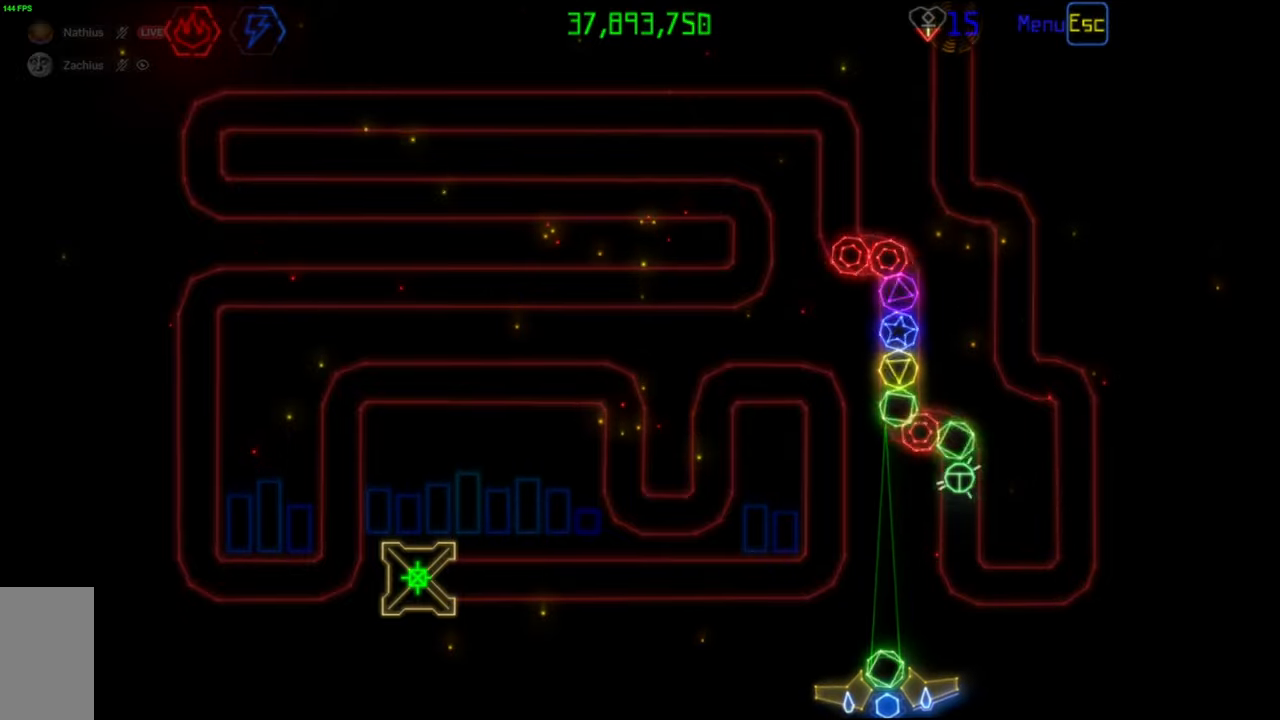
{"keys": [], "mouse": [], "events": [[100, "mouse_left", "down"], [183, "mouse_left", "up"]]}
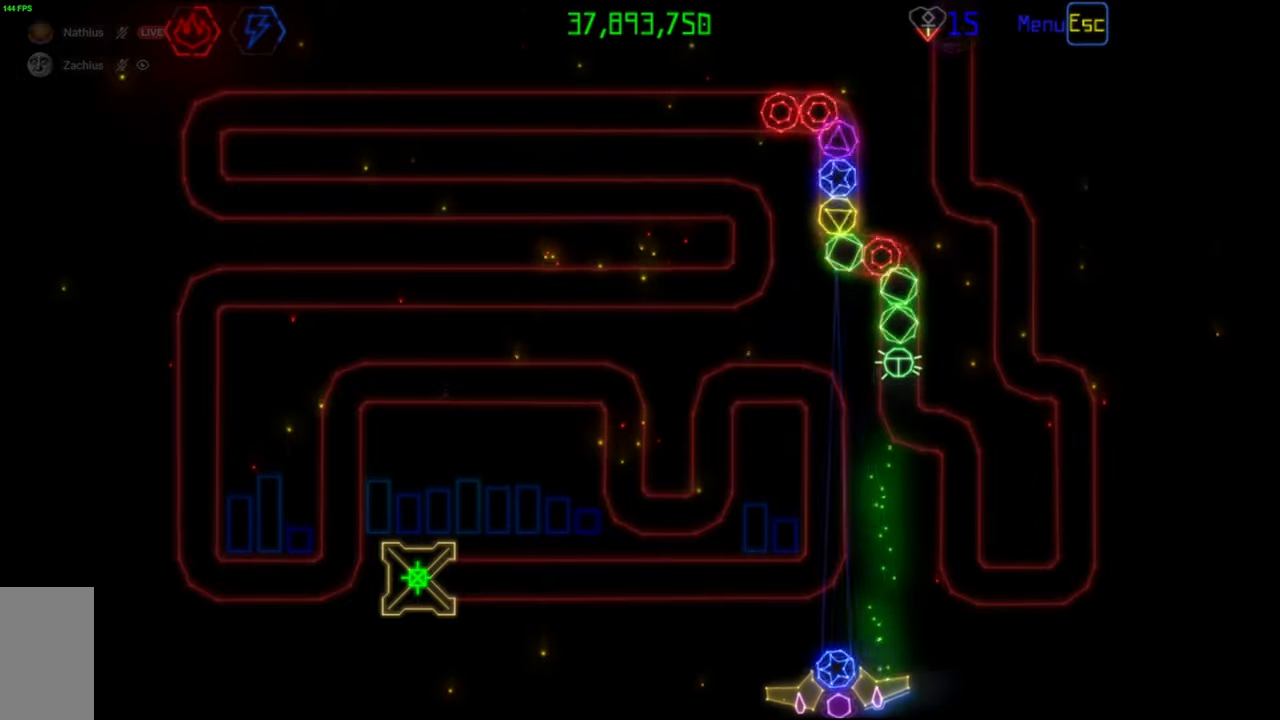
{"keys": [], "mouse": ["left"], "events": [[500, "mouse_left", "down"]]}
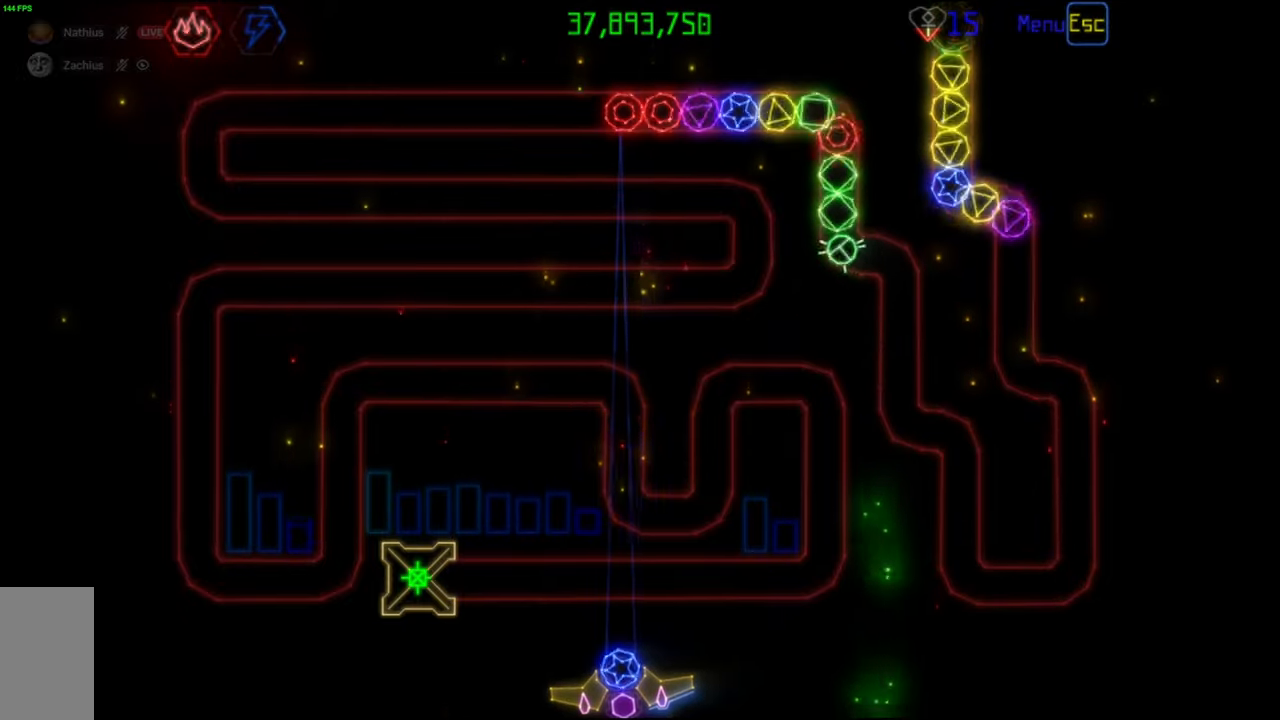
{"keys": [], "mouse": [], "events": [[117, "mouse_left", "up"]]}
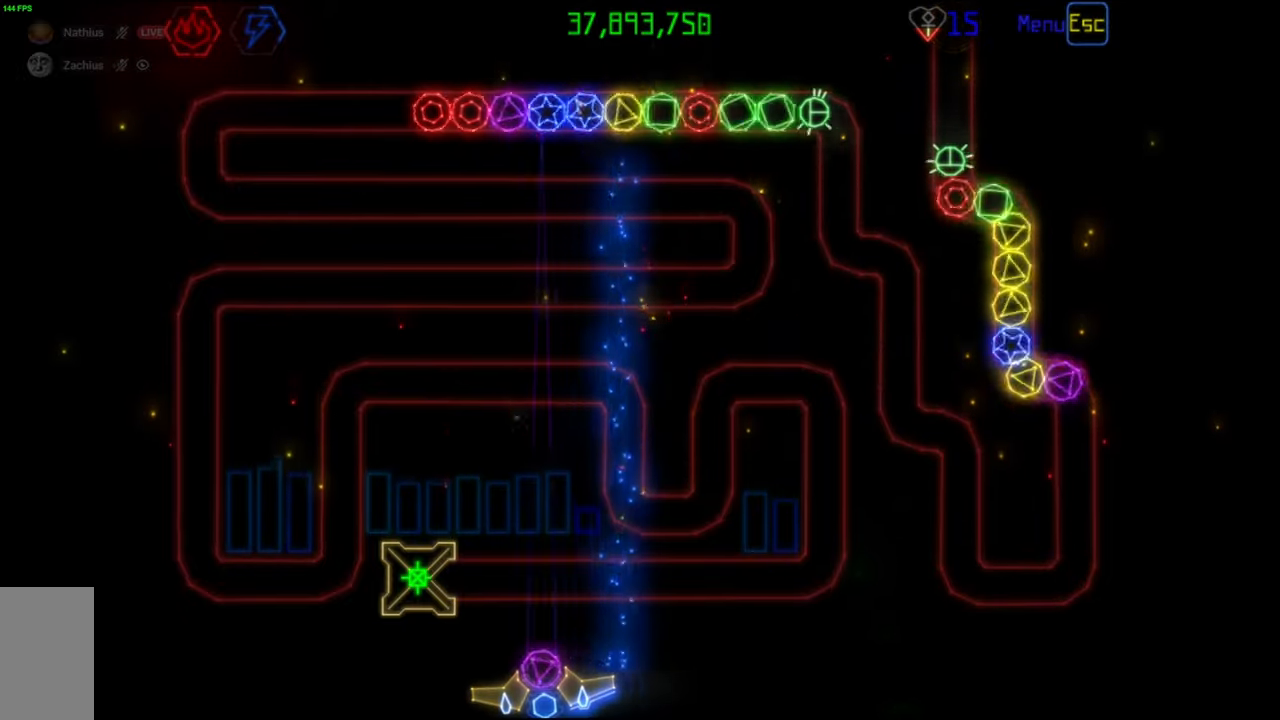
{"keys": [], "mouse": [], "events": [[200, "mouse_left", "down"], [300, "mouse_left", "up"]]}
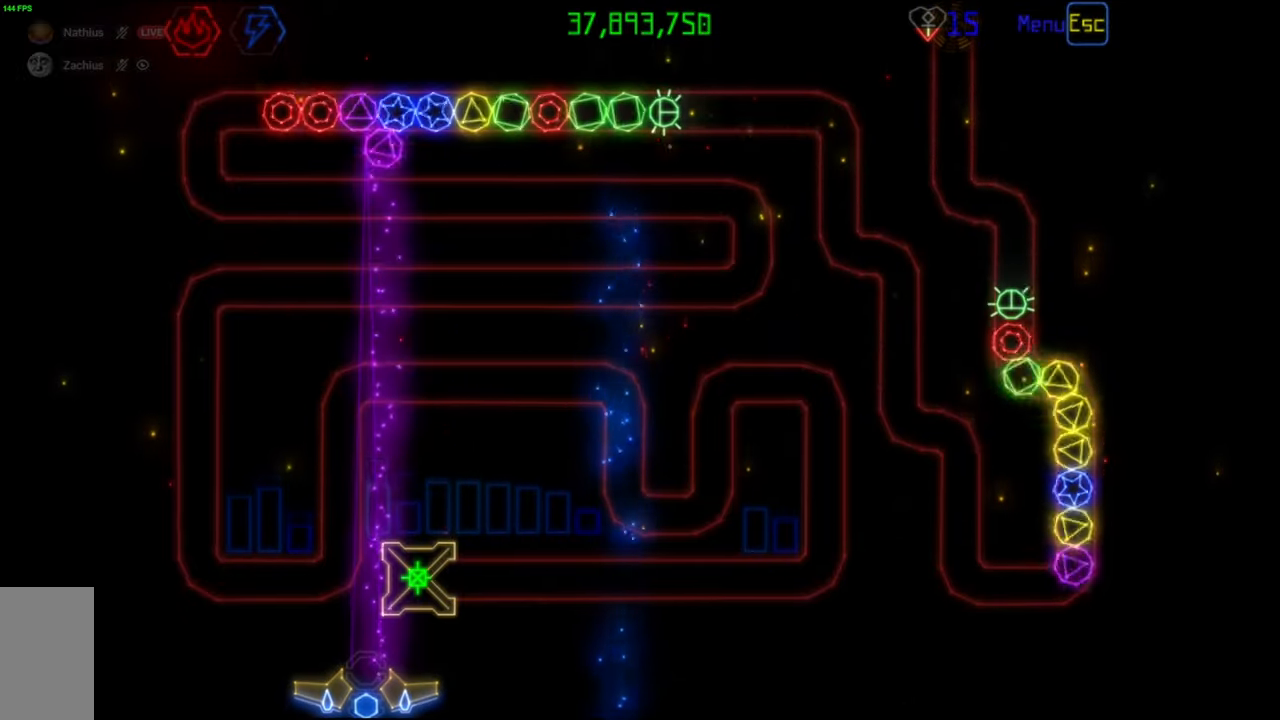
{"keys": [], "mouse": ["right"], "events": [[500, "mouse_right", "down"]]}
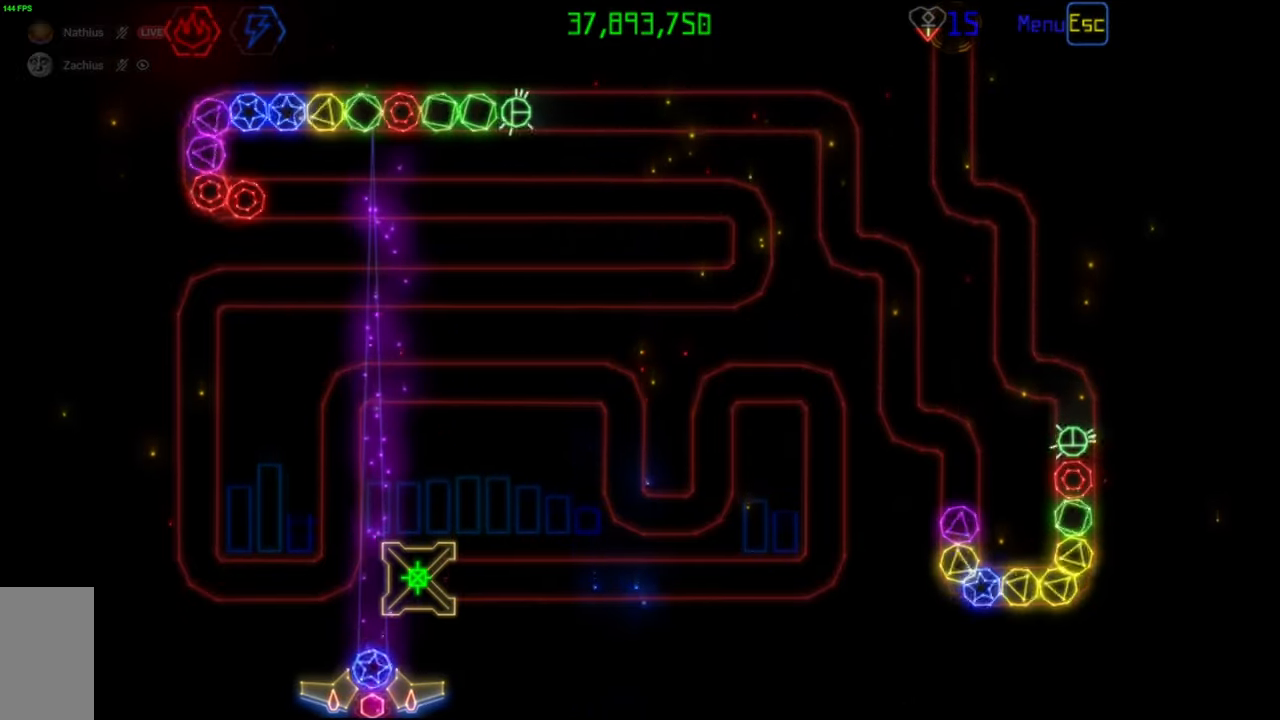
{"keys": [], "mouse": ["left"], "events": [[67, "mouse_right", "up"], [500, "mouse_left", "down"]]}
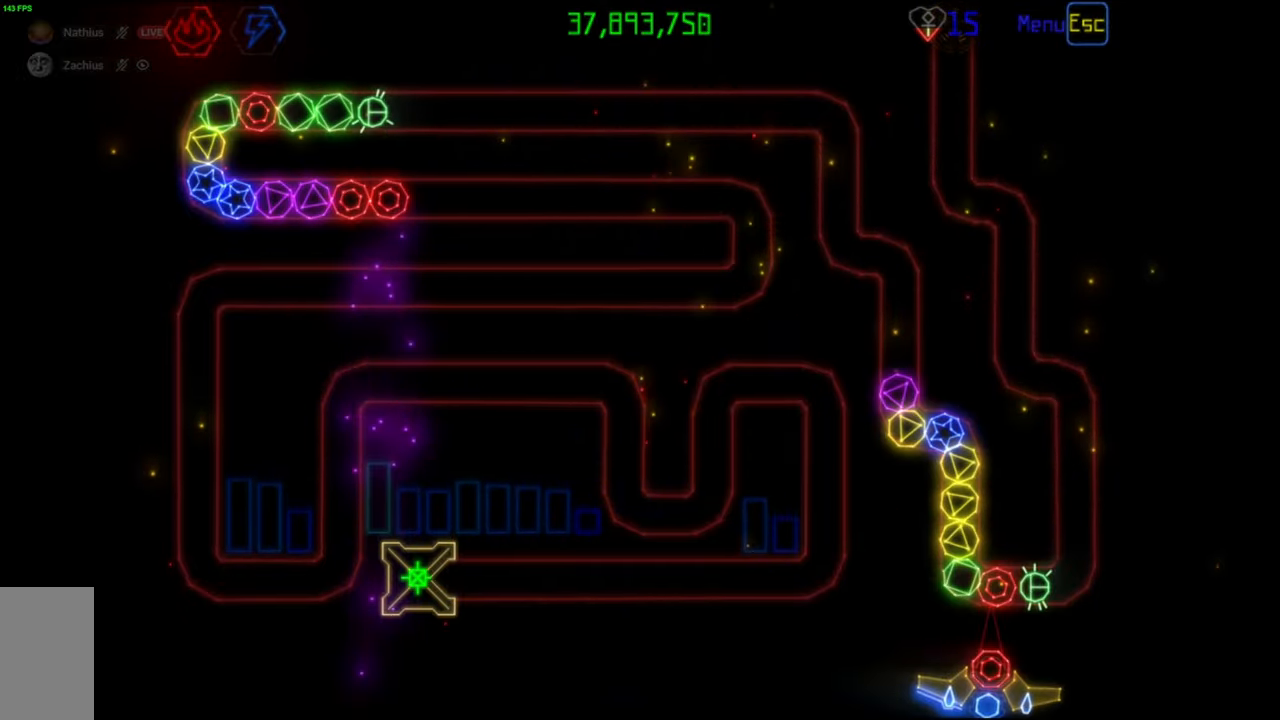
{"keys": [], "mouse": [], "events": [[100, "mouse_left", "up"]]}
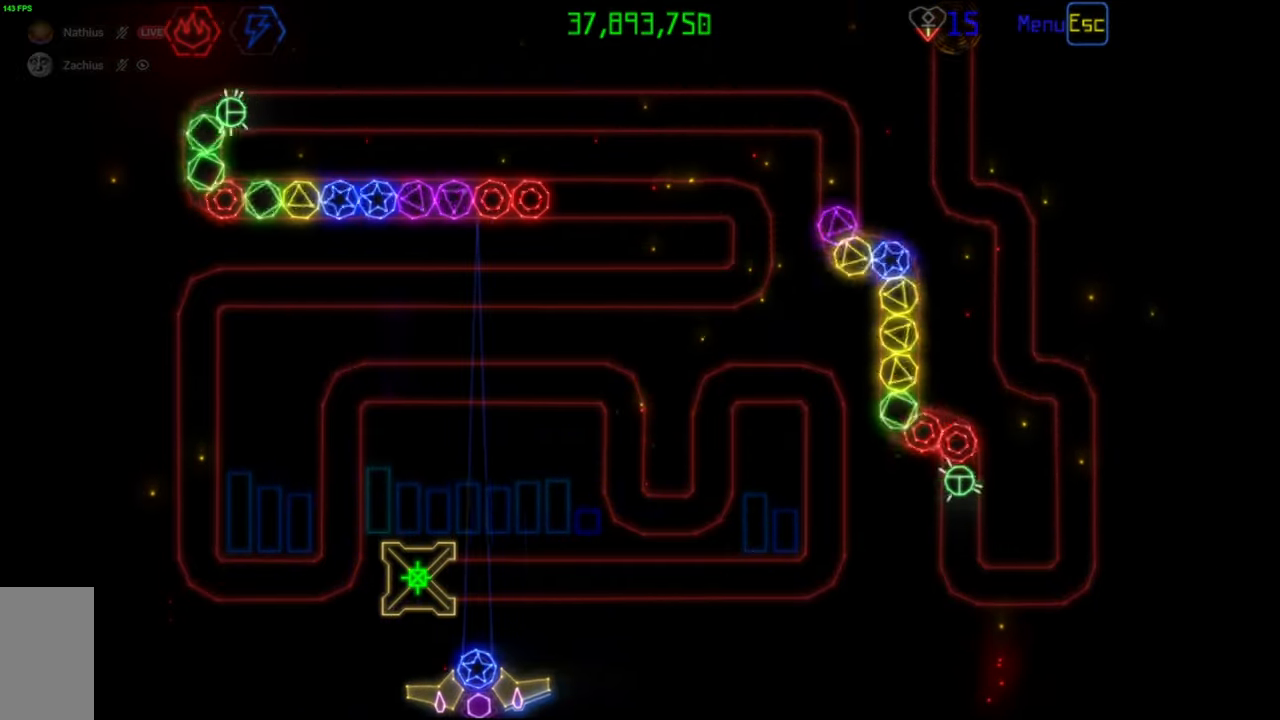
{"keys": [], "mouse": [], "events": [[33, "mouse_left", "down"], [117, "mouse_left", "up"]]}
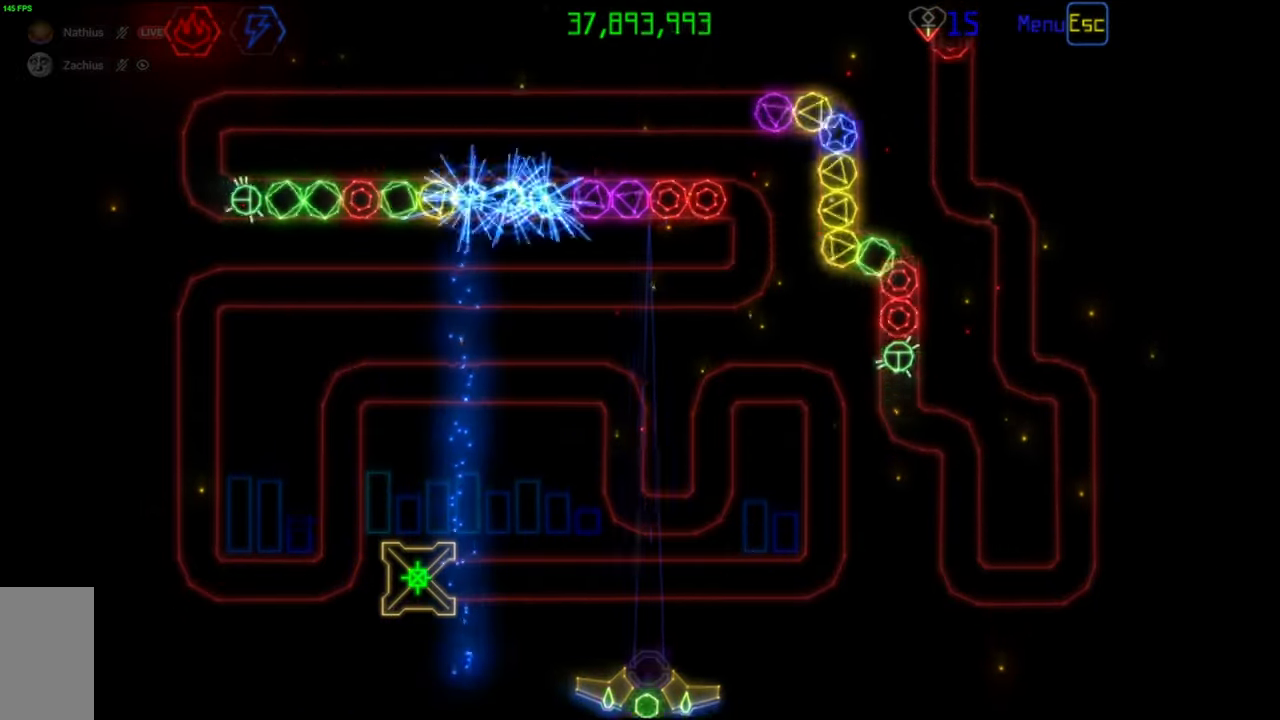
{"keys": [], "mouse": [], "events": [[67, "mouse_left", "down"], [167, "mouse_left", "up"]]}
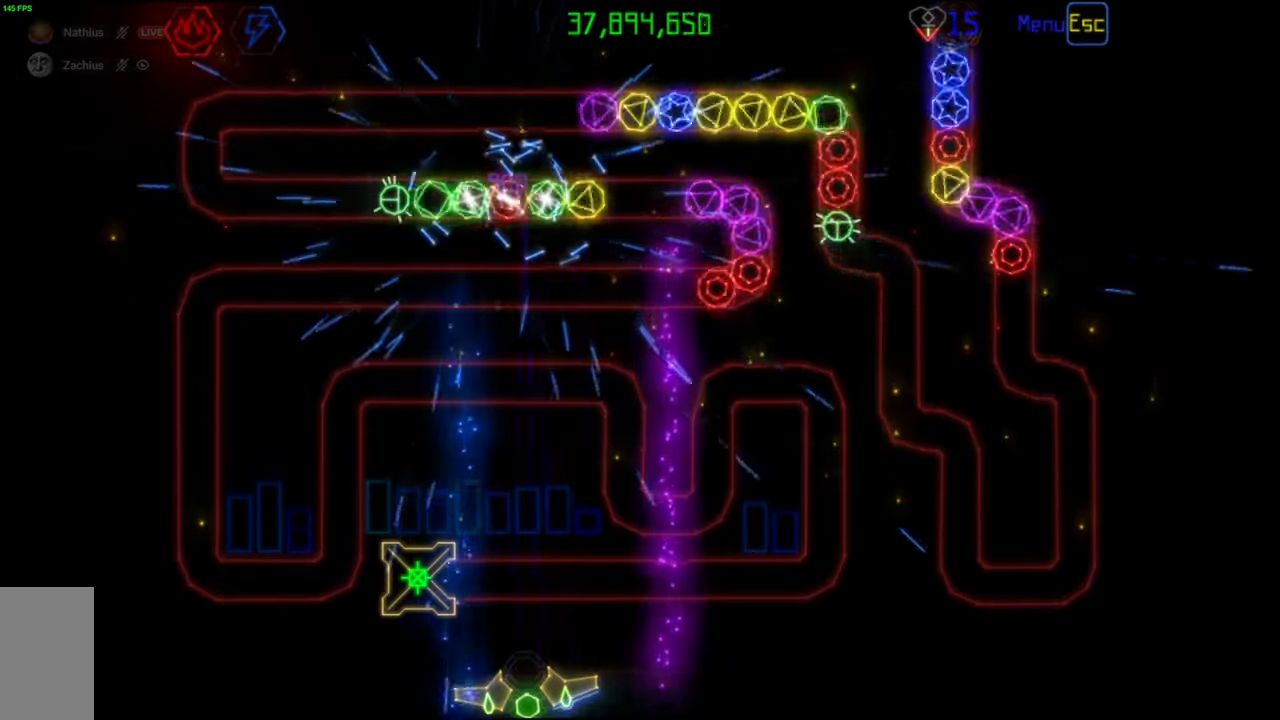
{"keys": [], "mouse": [], "events": [[67, "mouse_left", "down"], [183, "mouse_left", "up"]]}
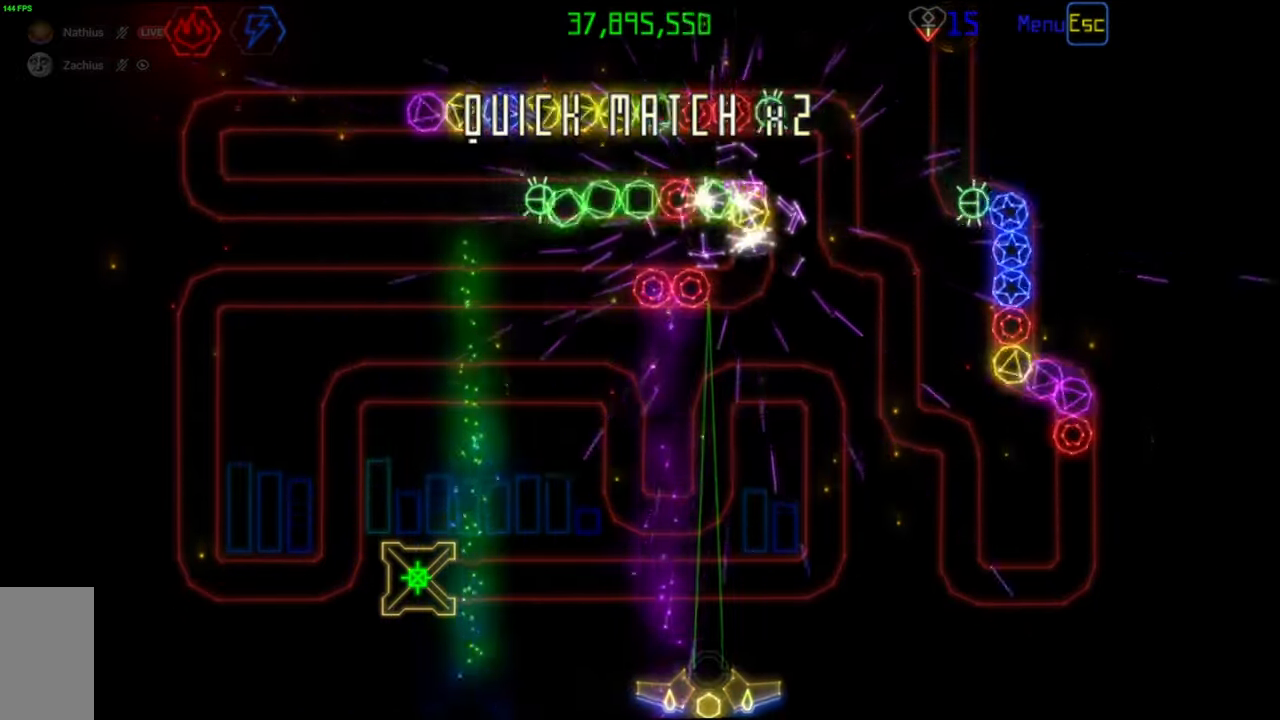
{"keys": [], "mouse": [], "events": []}
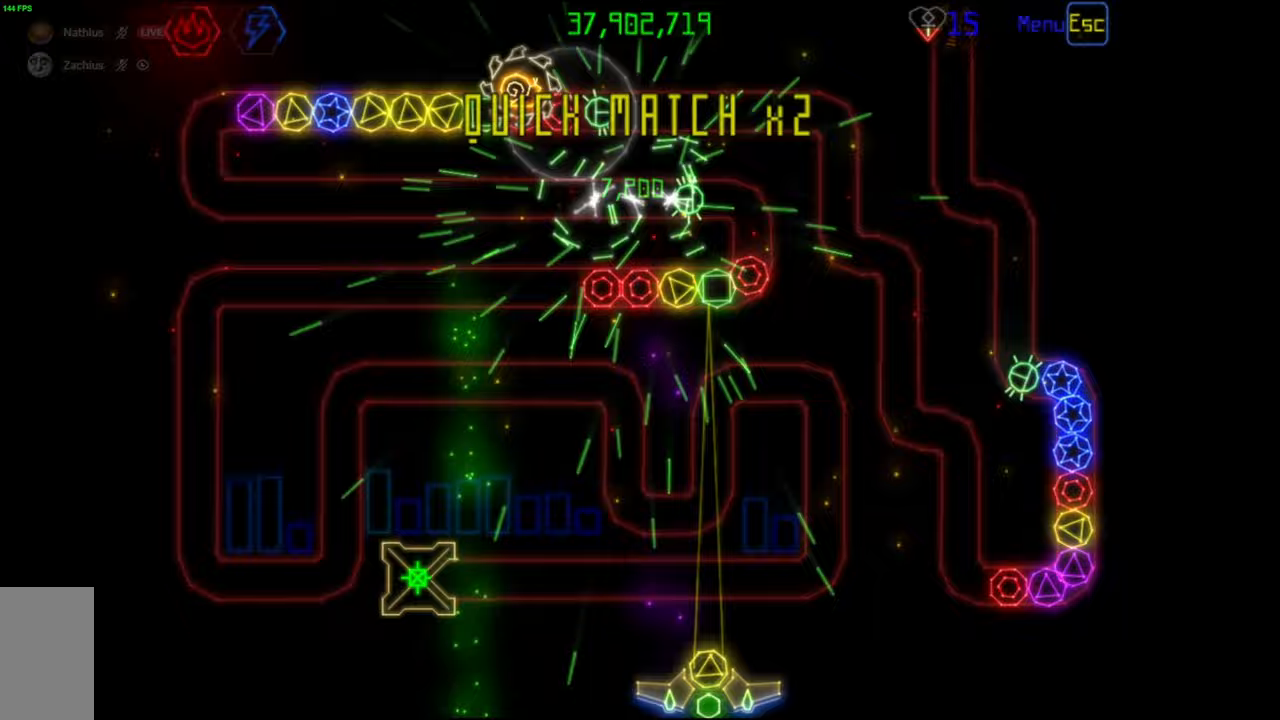
{"keys": [], "mouse": [], "events": [[133, "mouse_left", "down"], [233, "mouse_left", "up"]]}
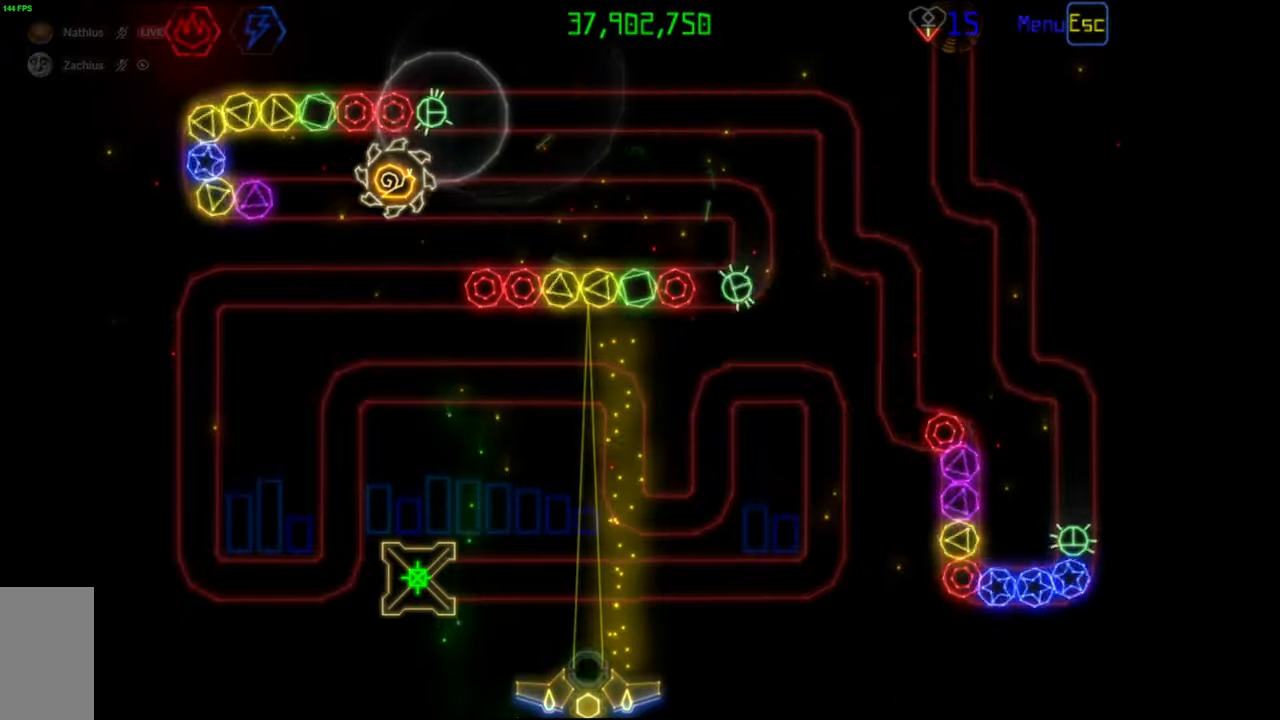
{"keys": [], "mouse": [], "events": [[67, "mouse_left", "down"], [167, "mouse_left", "up"]]}
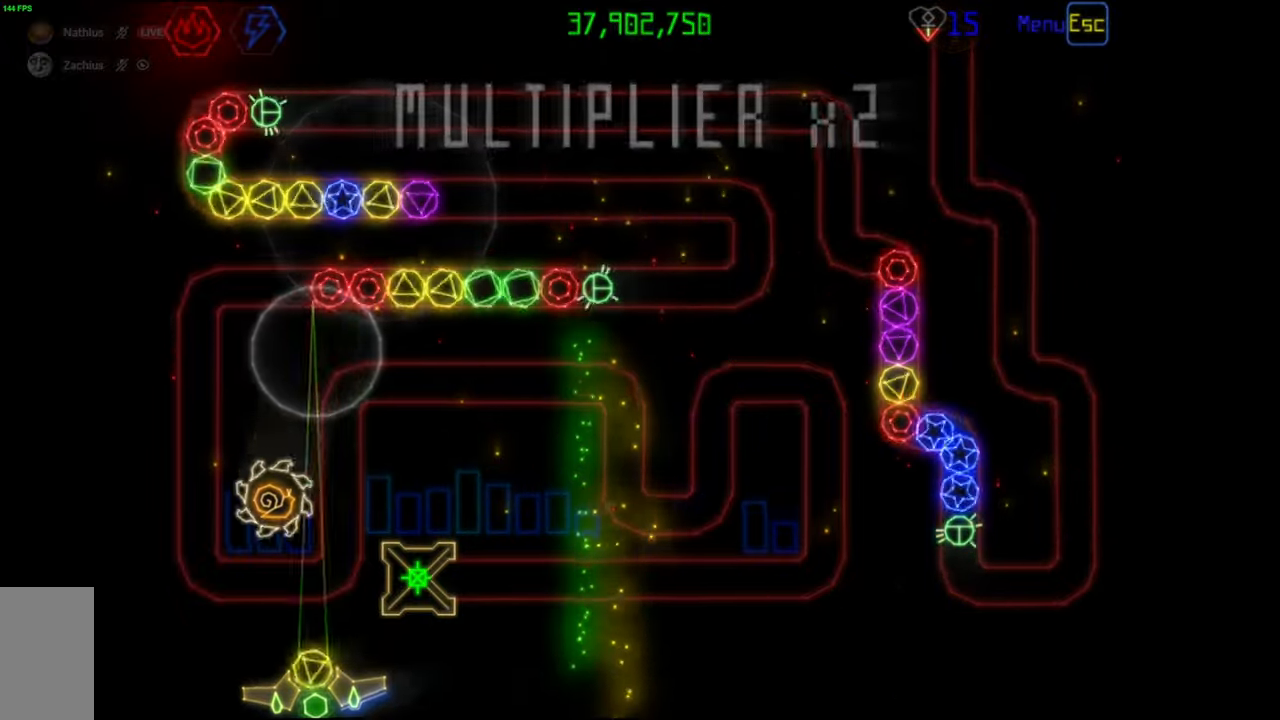
{"keys": [], "mouse": [], "events": [[417, "mouse_left", "down"], [500, "mouse_left", "up"]]}
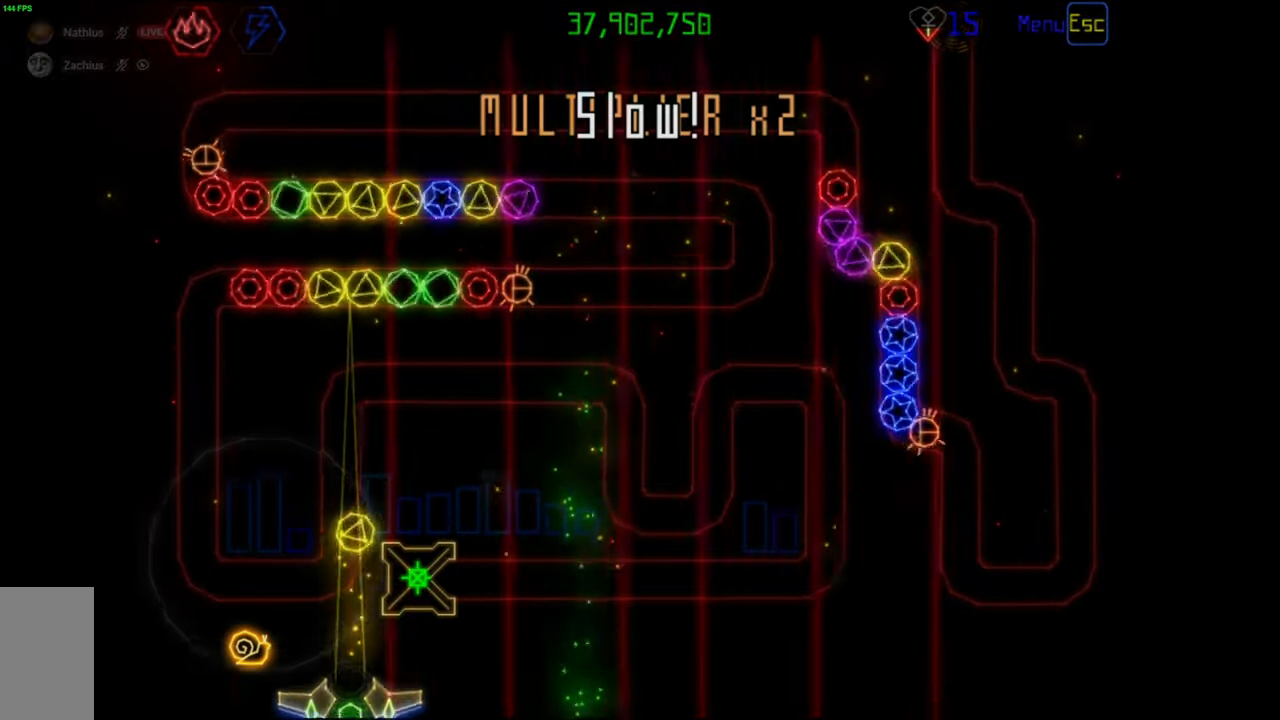
{"keys": [], "mouse": [], "events": [[367, "mouse_left", "down"], [450, "mouse_left", "up"]]}
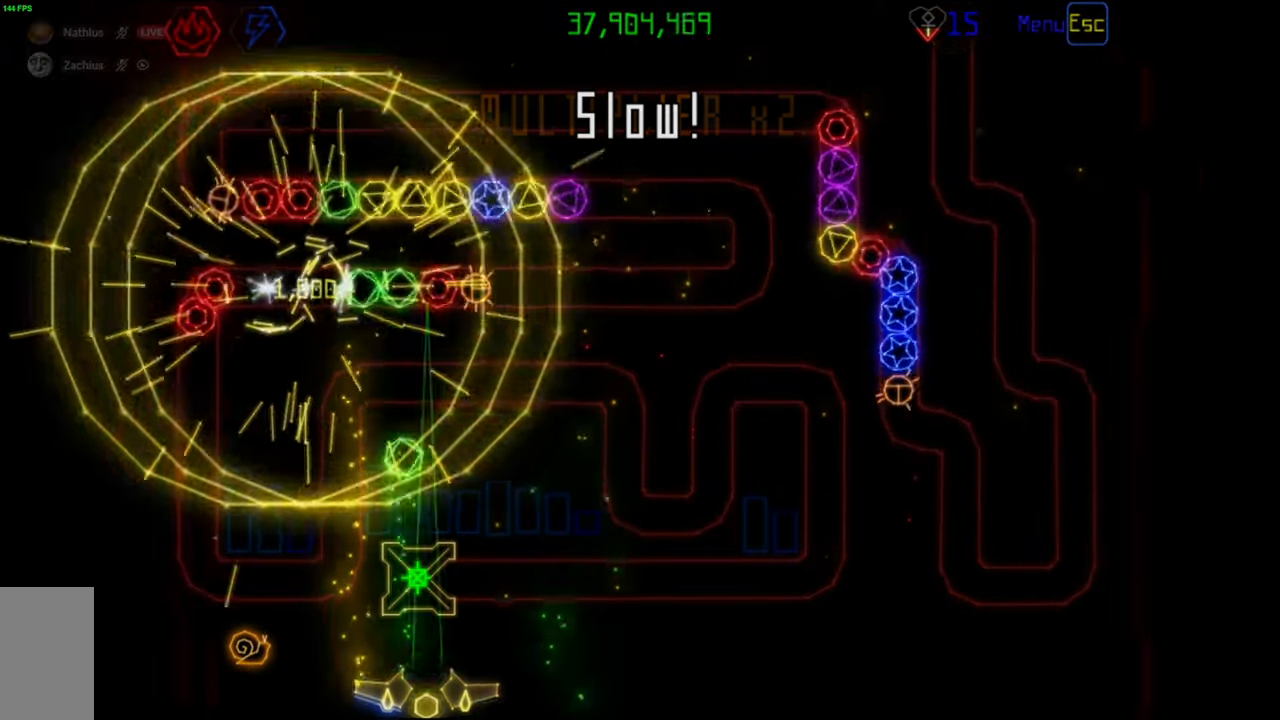
{"keys": [], "mouse": [], "events": [[350, "mouse_left", "down"], [433, "mouse_left", "up"]]}
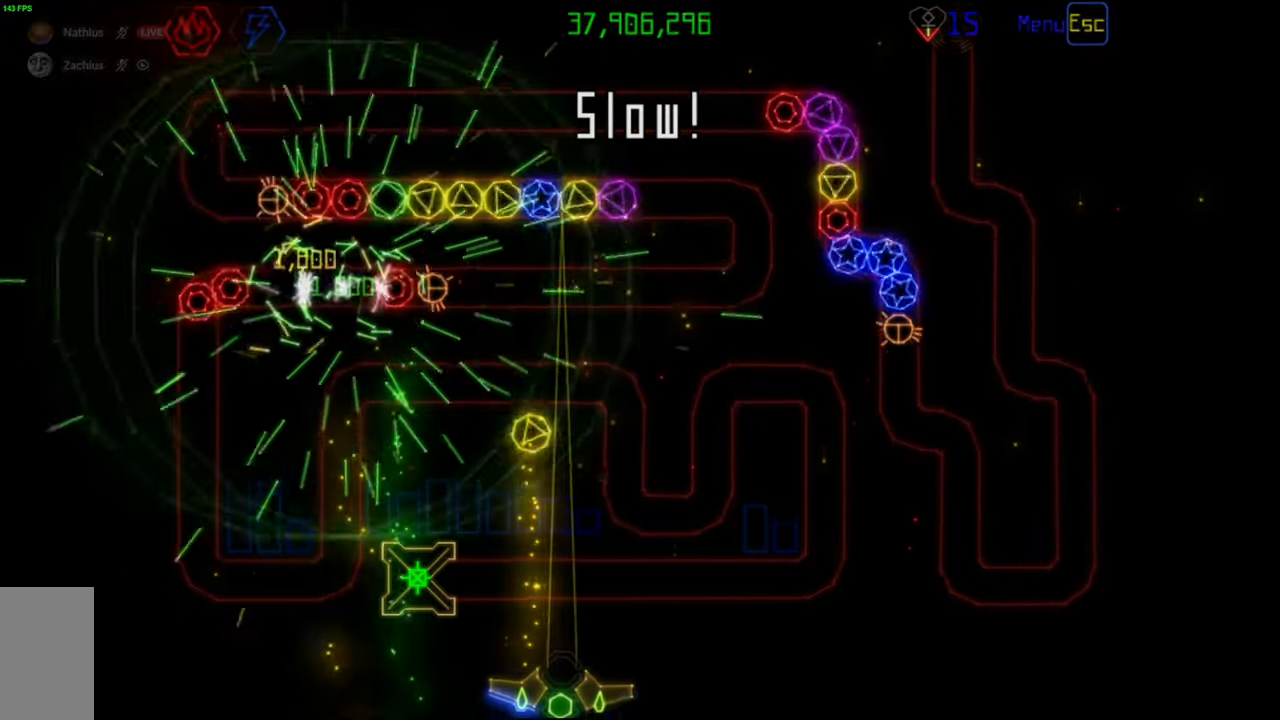
{"keys": [], "mouse": [], "events": []}
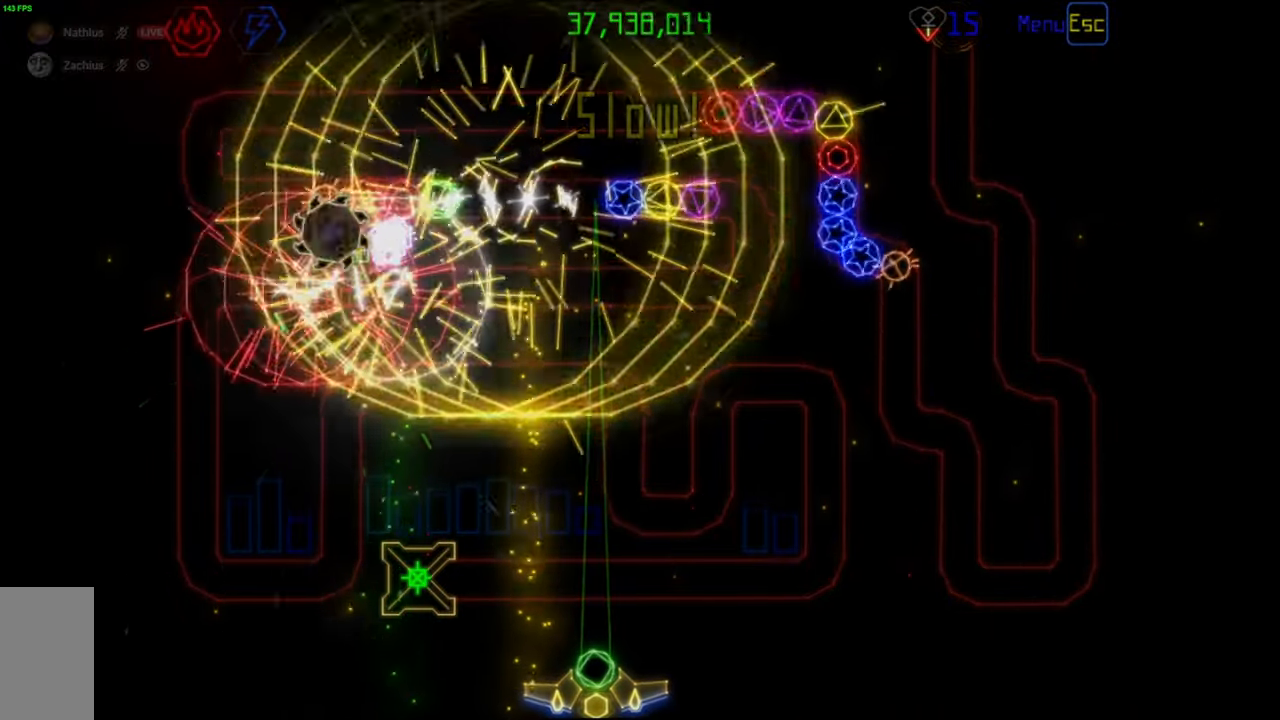
{"keys": [], "mouse": [], "events": []}
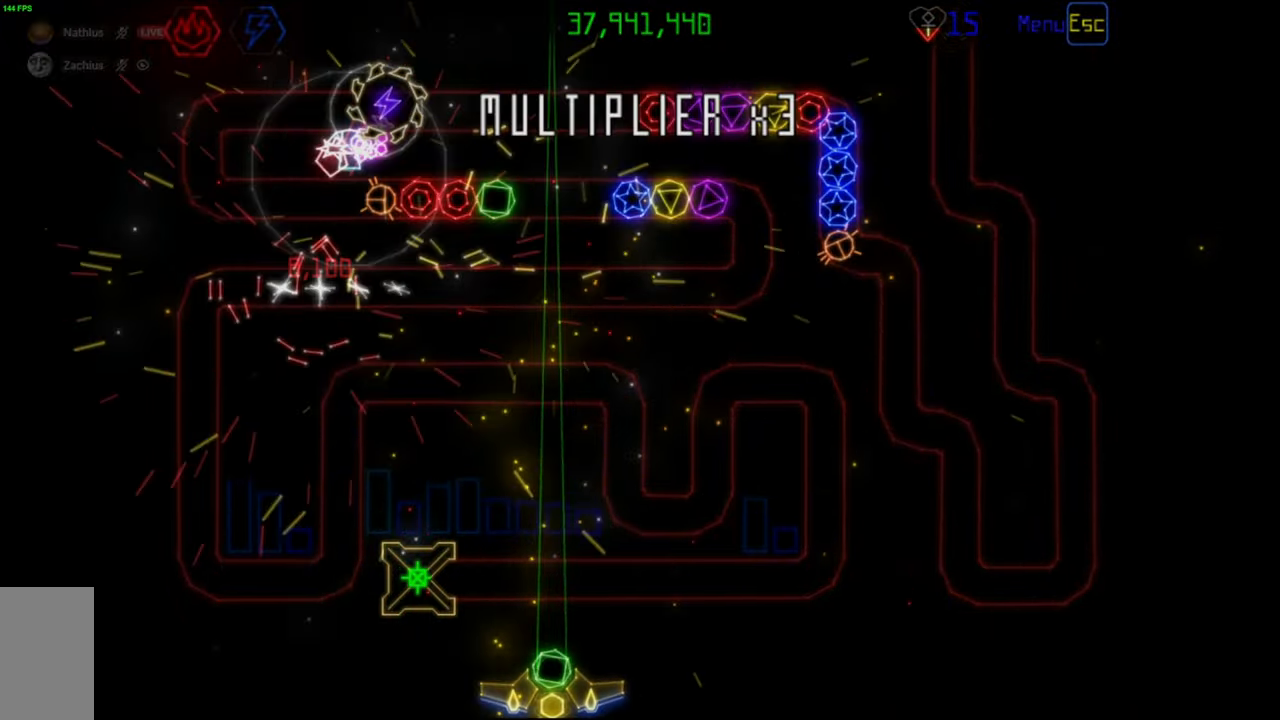
{"keys": [], "mouse": [], "events": []}
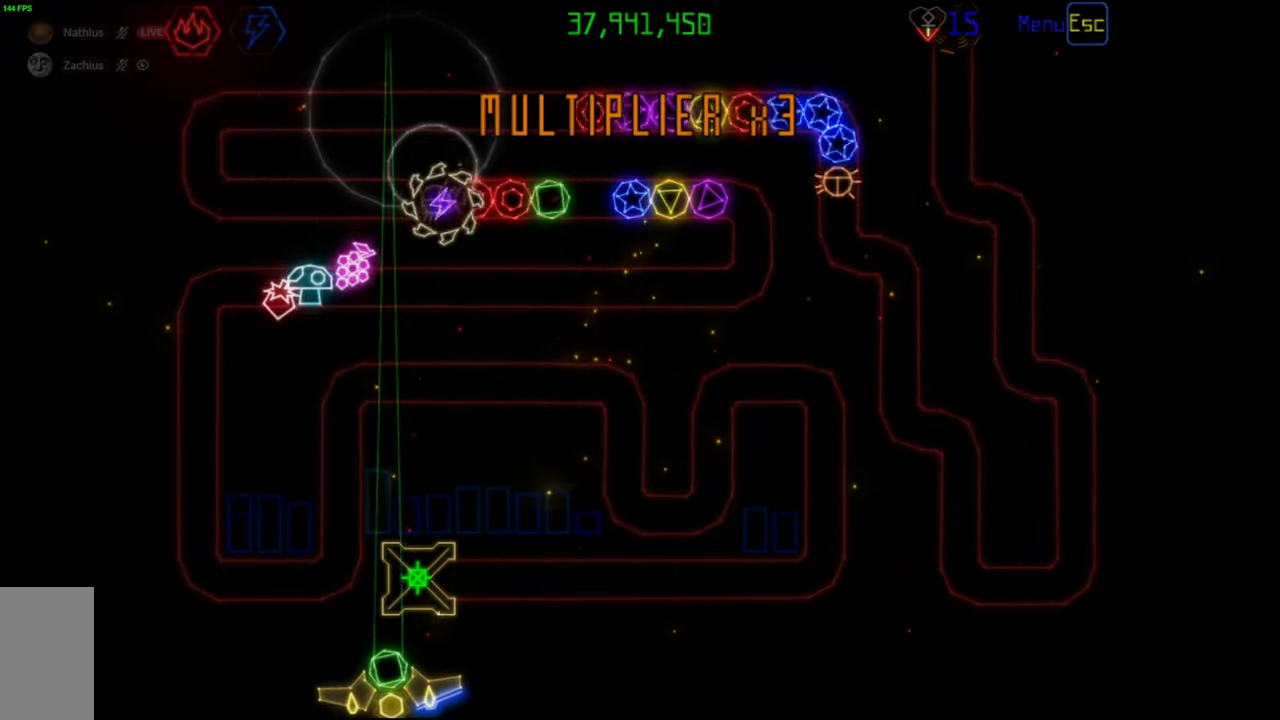
{"keys": [], "mouse": [], "events": []}
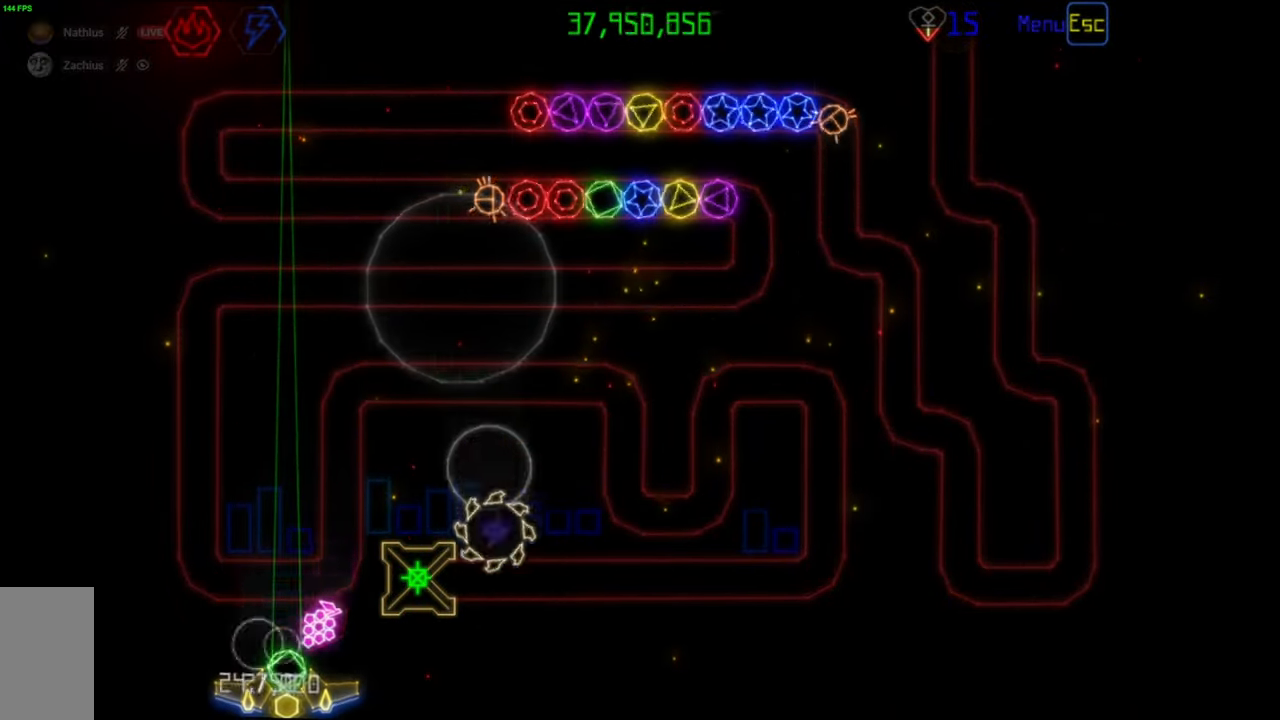
{"keys": [], "mouse": [], "events": []}
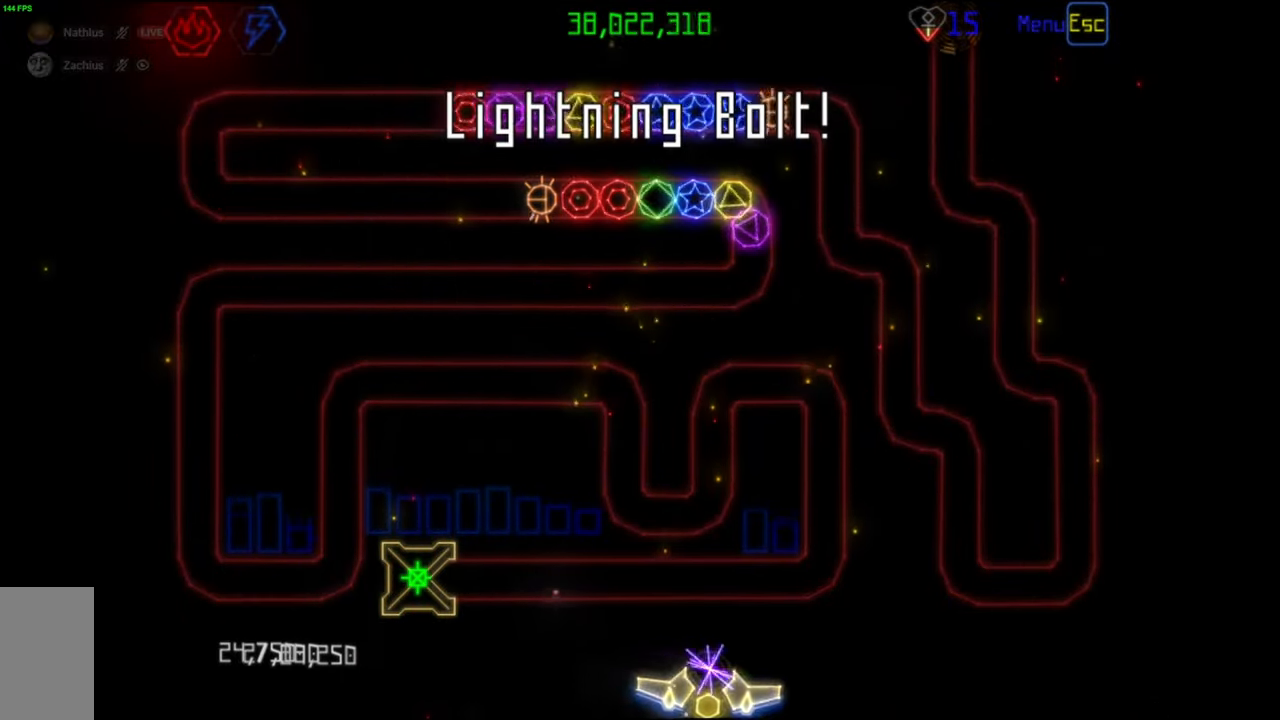
{"keys": [], "mouse": [], "events": [[367, "mouse_left", "down"], [467, "mouse_left", "up"]]}
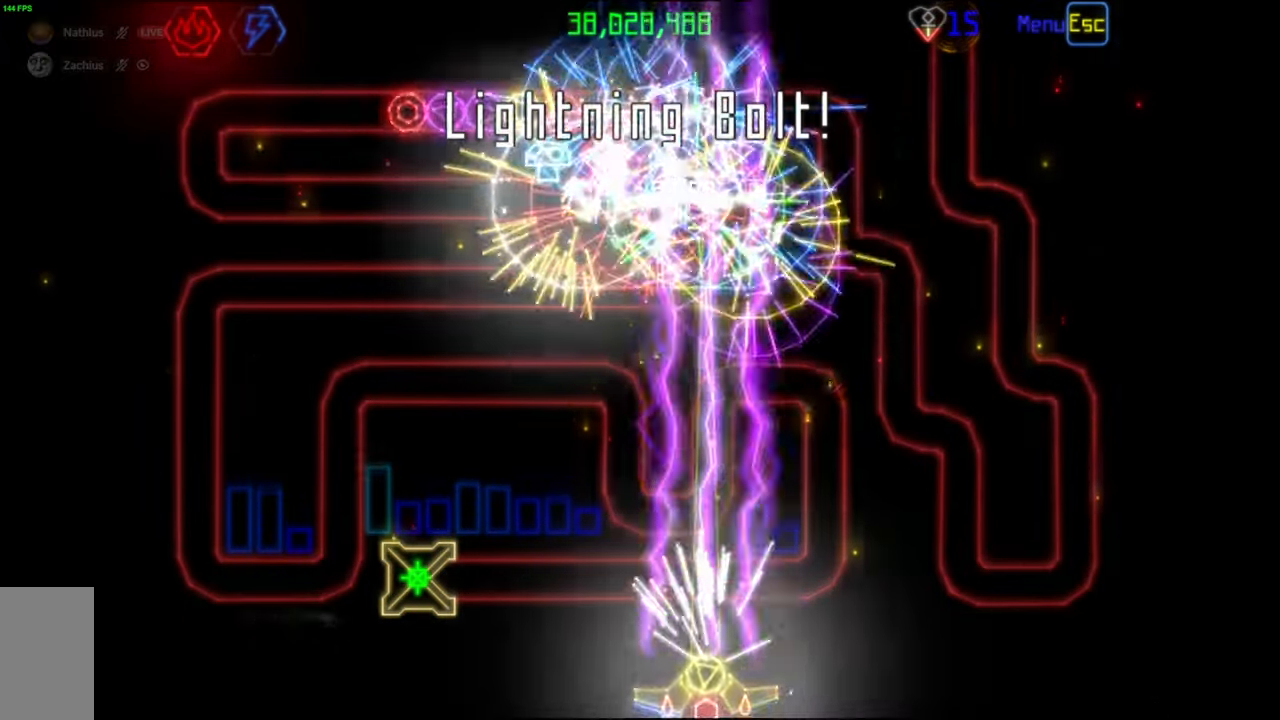
{"keys": [], "mouse": [], "events": []}
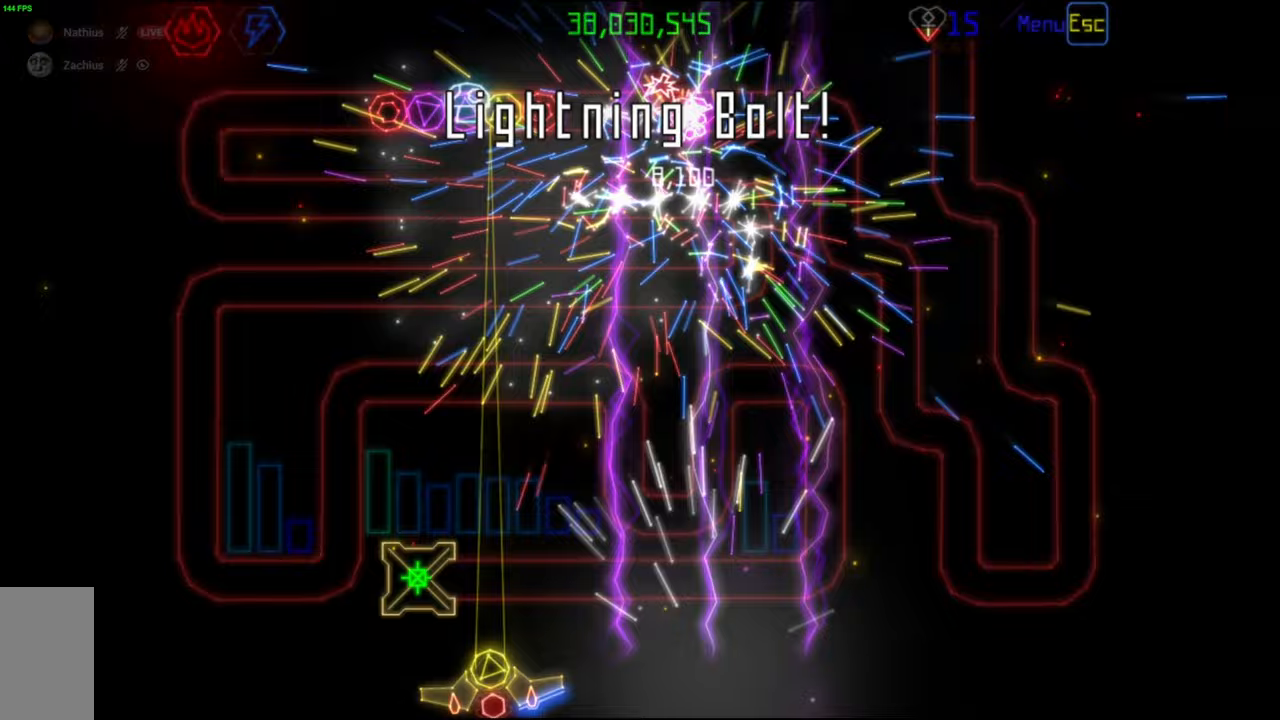
{"keys": [], "mouse": [], "events": [[333, "mouse_left", "down"], [417, "mouse_left", "up"]]}